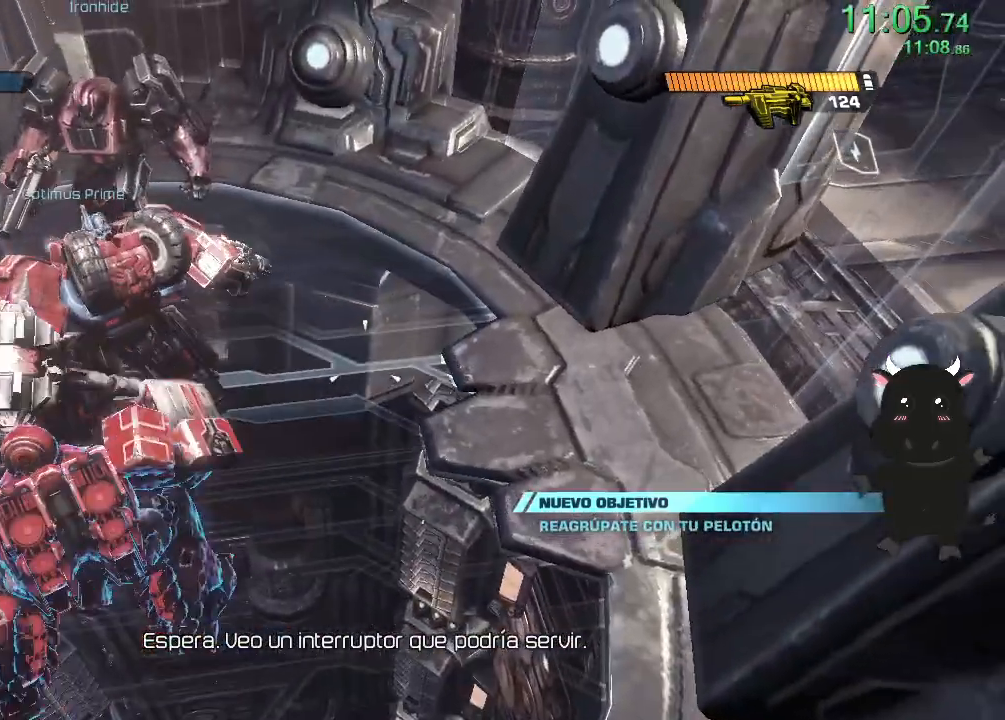
Gameplay with a controller (PlayStation layout); each line is a JSON object with the inputs held at the frame after it. "events" lists button and stick changes between this image and that frame as [ms after this image, input, new state], when the widget could be followed in between.
{"buttons": ["R3"], "left_stick": "up", "right_stick": "center", "events": [[50, "R3", "up"], [150, "R3", "down"], [233, "R3", "up"], [233, "right_stick", "down"], [333, "R3", "down"], [417, "R3", "up"], [500, "R3", "down"], [500, "right_stick", "center"]]}
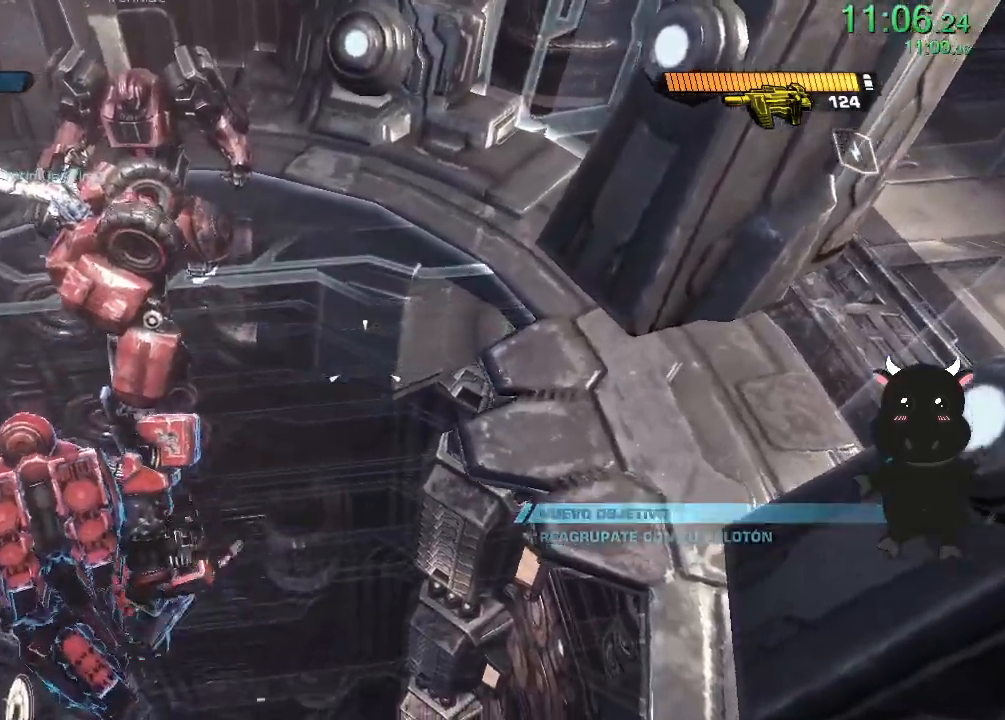
{"buttons": [], "left_stick": "up", "right_stick": "down", "events": [[83, "right_stick", "down"], [100, "R3", "up"], [200, "R3", "down"], [283, "R3", "up"], [367, "right_stick", "center"], [383, "R3", "down"], [483, "R3", "up"], [483, "right_stick", "down"]]}
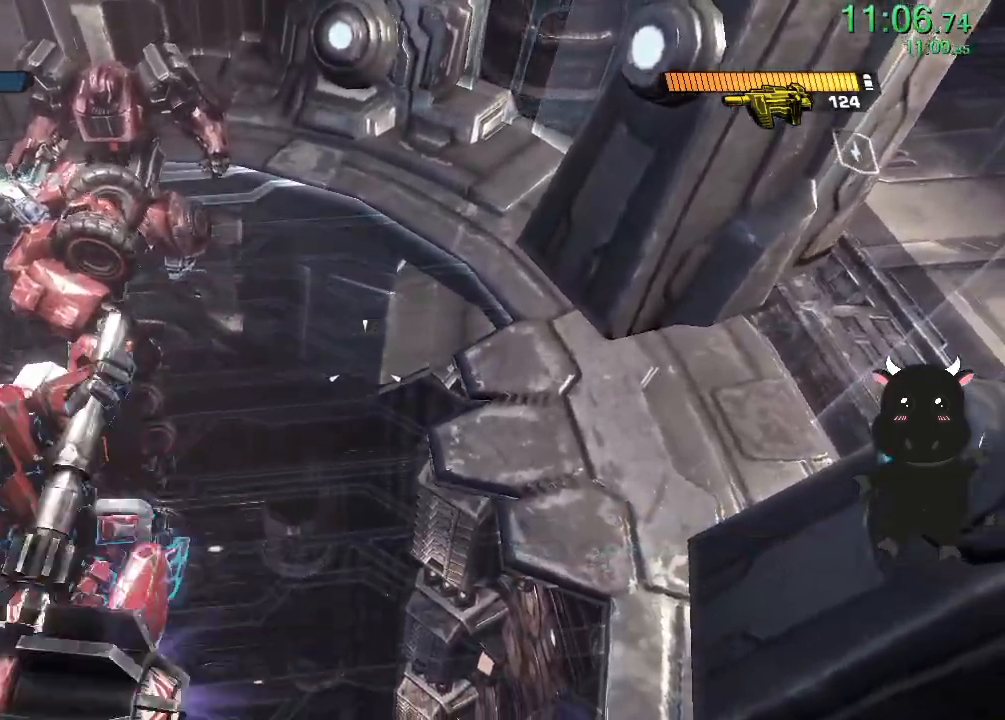
{"buttons": [], "left_stick": "up", "right_stick": "down-right", "events": [[83, "R3", "down"], [83, "right_stick", "center"], [183, "R3", "up"], [183, "right_stick", "down"], [250, "right_stick", "right"], [317, "right_stick", "down-right"]]}
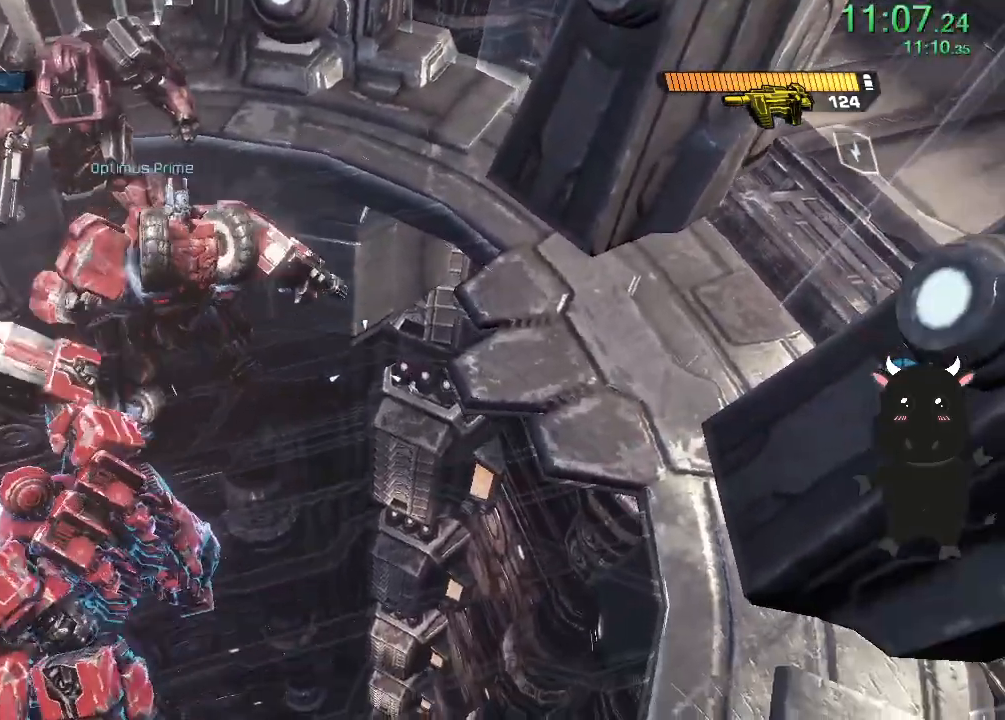
{"buttons": ["R3"], "left_stick": "up", "right_stick": "right", "events": [[33, "right_stick", "right"], [183, "right_stick", "center"], [250, "R3", "down"], [283, "right_stick", "right"], [350, "R3", "up"], [367, "right_stick", "center"], [433, "R3", "down"], [450, "right_stick", "right"]]}
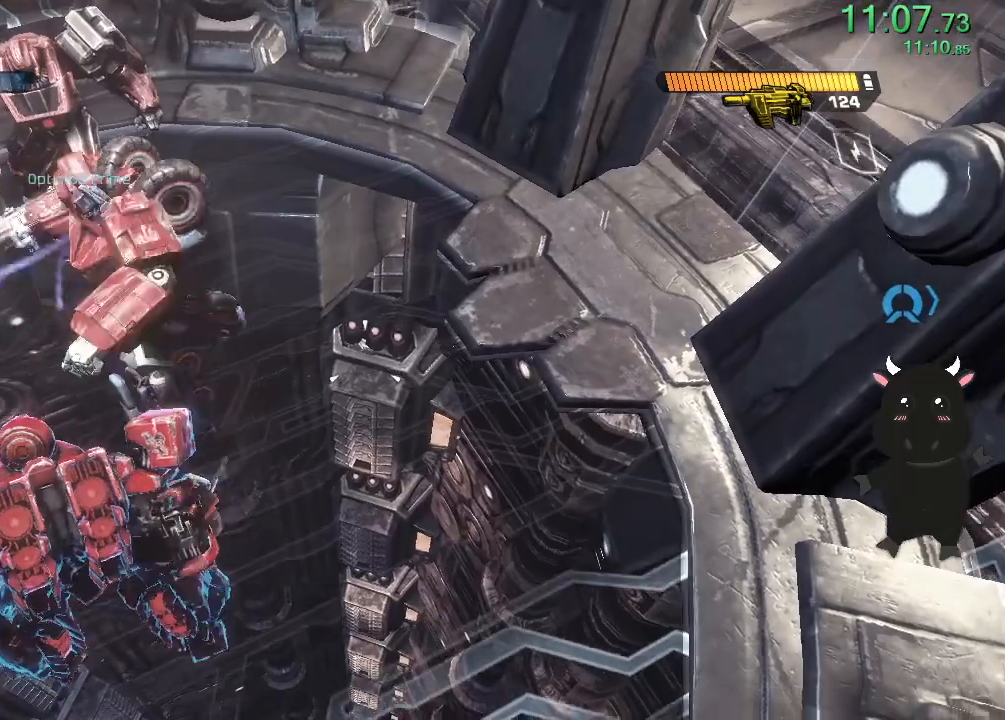
{"buttons": [], "left_stick": "up", "right_stick": "center", "events": [[33, "R3", "up"], [33, "right_stick", "center"], [133, "R3", "down"], [133, "right_stick", "right"], [233, "R3", "up"], [250, "right_stick", "center"], [333, "R3", "down"], [417, "R3", "up"], [450, "right_stick", "left"], [500, "right_stick", "center"]]}
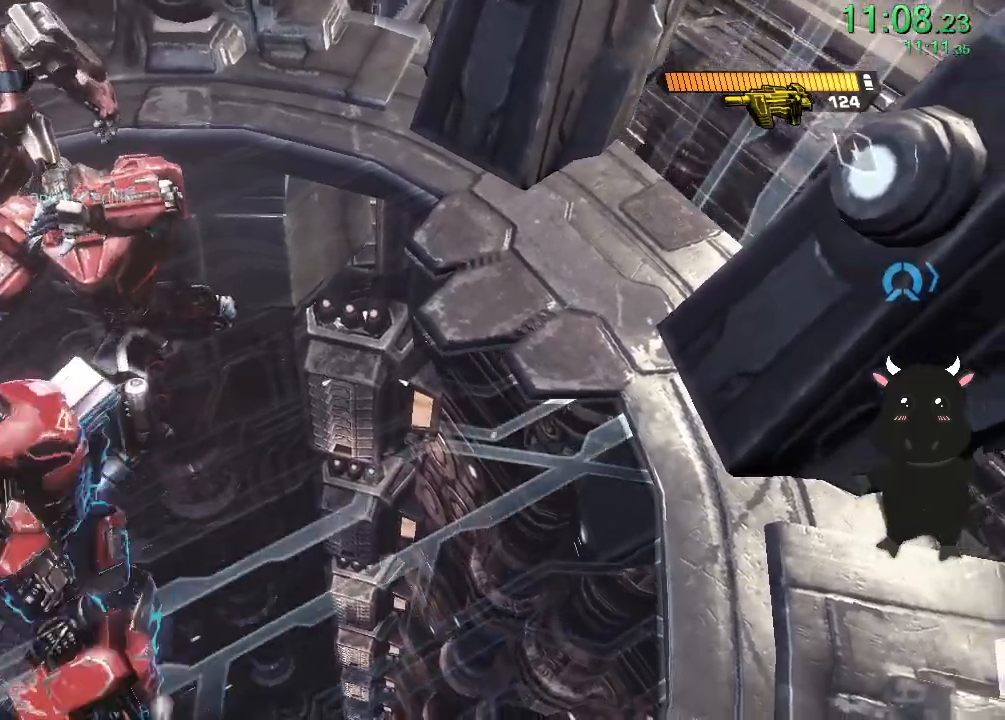
{"buttons": [], "left_stick": "up-right", "right_stick": "left", "events": [[17, "R3", "down"], [133, "R3", "up"], [217, "R3", "down"], [333, "R3", "up"], [333, "right_stick", "left"], [483, "left_stick", "up-right"]]}
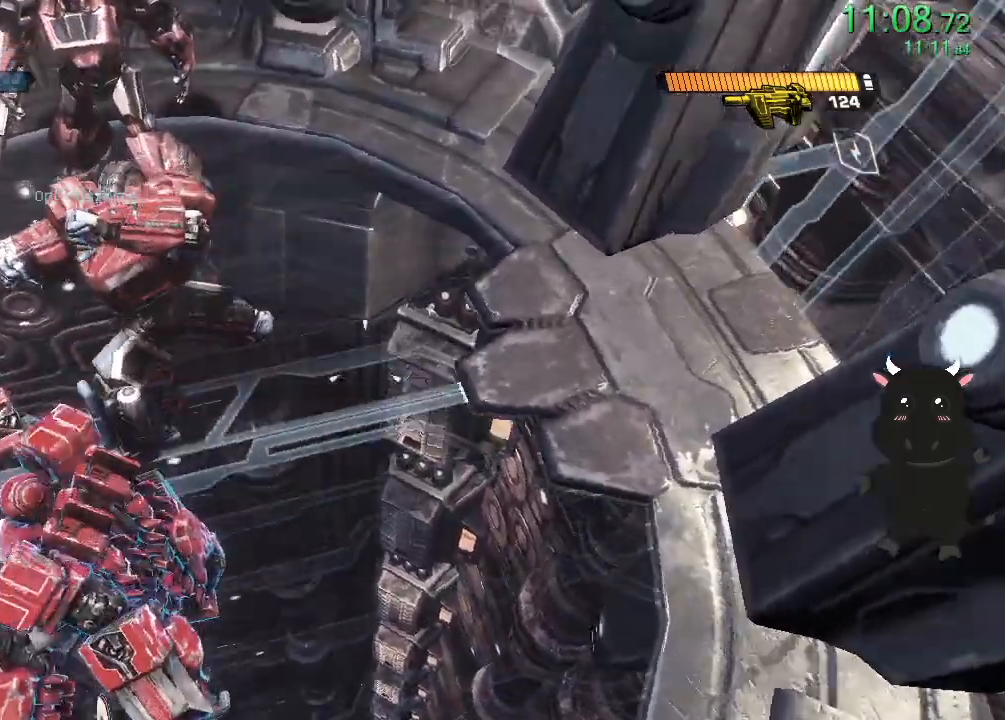
{"buttons": [], "left_stick": "up", "right_stick": "right", "events": [[117, "left_stick", "up"], [200, "right_stick", "right"]]}
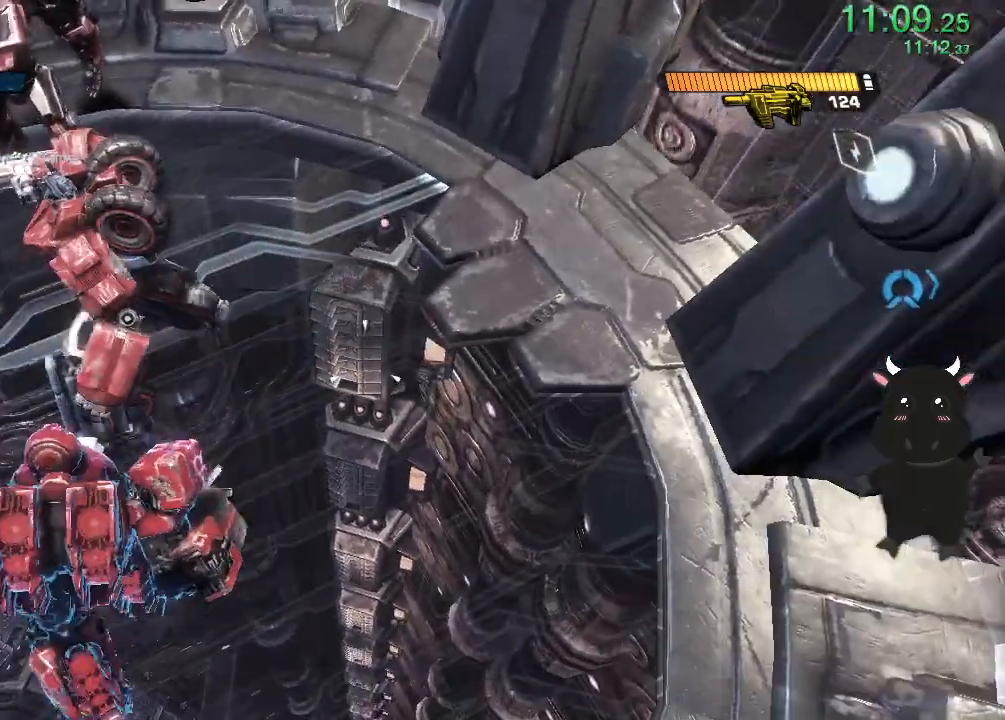
{"buttons": [], "left_stick": "up", "right_stick": "up-right", "events": [[33, "right_stick", "up"], [117, "right_stick", "right"], [183, "R3", "down"], [250, "R3", "up"], [250, "right_stick", "center"], [333, "R3", "down"], [467, "R3", "up"], [467, "right_stick", "up-right"]]}
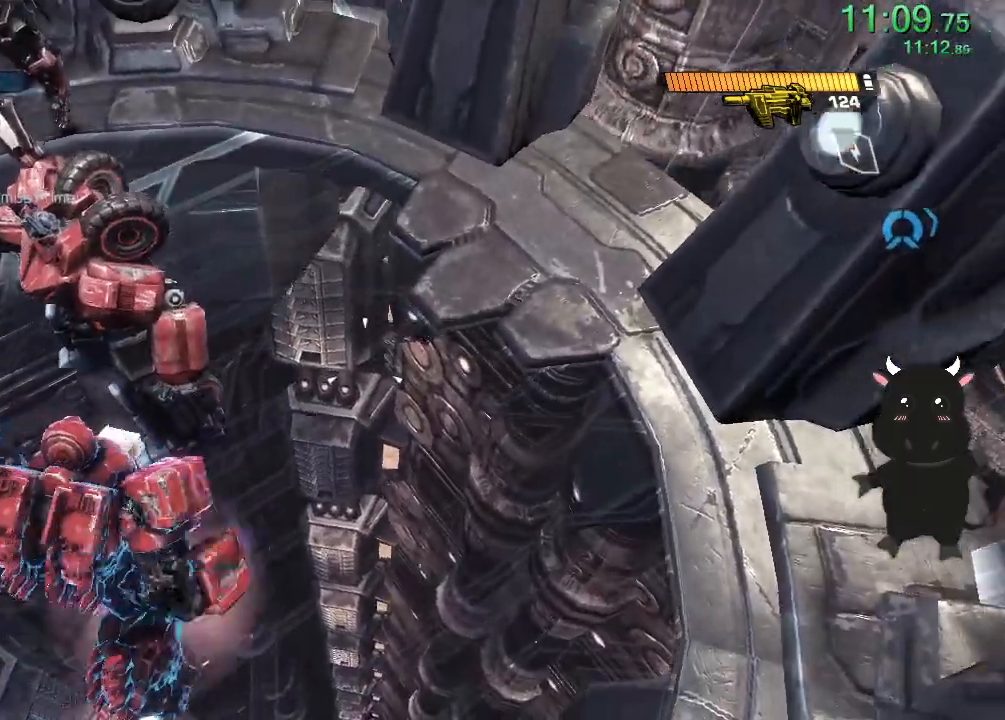
{"buttons": ["R3"], "left_stick": "up", "right_stick": "center", "events": [[33, "R3", "down"], [133, "right_stick", "center"], [167, "R3", "up"], [217, "R3", "down"], [233, "right_stick", "right"], [333, "right_stick", "center"], [350, "R3", "up"], [433, "R3", "down"]]}
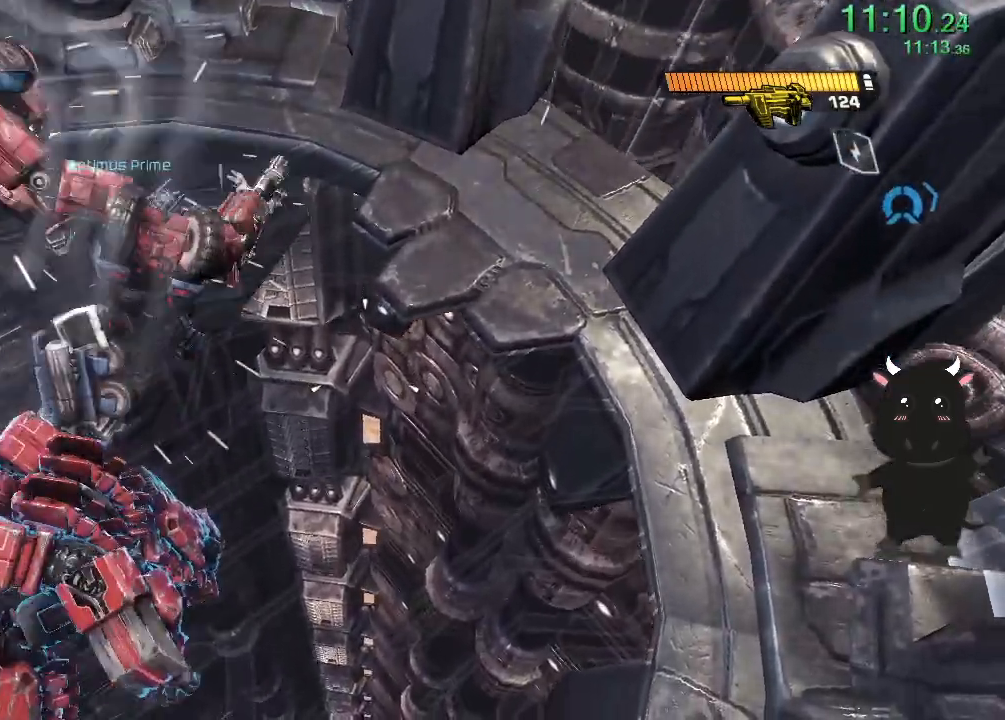
{"buttons": ["R3"], "left_stick": "up-left", "right_stick": "center", "events": [[33, "R3", "up"], [167, "right_stick", "left"], [183, "R3", "down"], [283, "R3", "up"], [333, "left_stick", "up-left"], [400, "right_stick", "center"], [417, "R3", "down"]]}
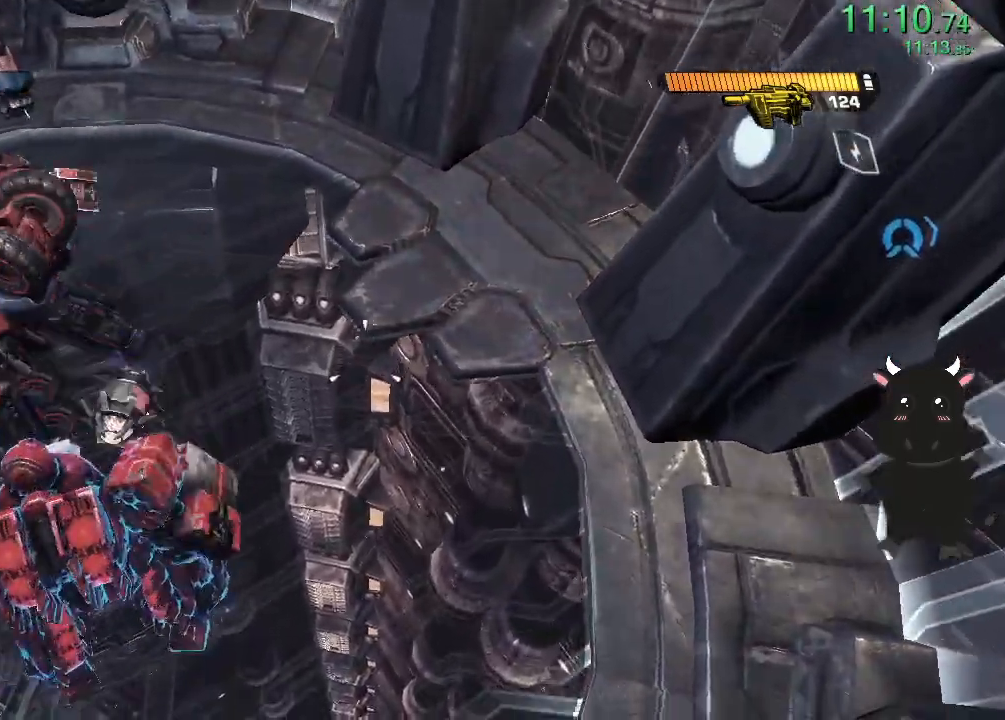
{"buttons": ["R3"], "left_stick": "up", "right_stick": "right", "events": [[33, "right_stick", "right"], [67, "R3", "up"], [233, "right_stick", "center"], [283, "R3", "down"], [350, "left_stick", "up"], [417, "R3", "up"], [467, "R3", "down"], [500, "right_stick", "right"]]}
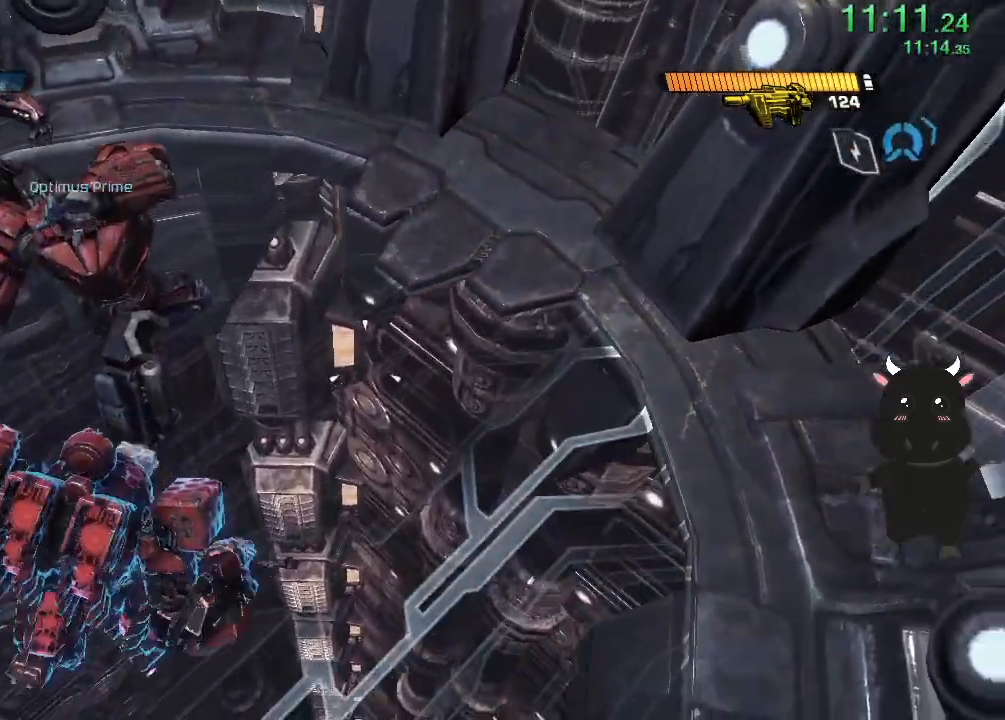
{"buttons": ["R3"], "left_stick": "up", "right_stick": "center", "events": [[83, "right_stick", "center"], [100, "R3", "up"], [167, "R3", "down"], [317, "R3", "up"], [383, "R3", "down"]]}
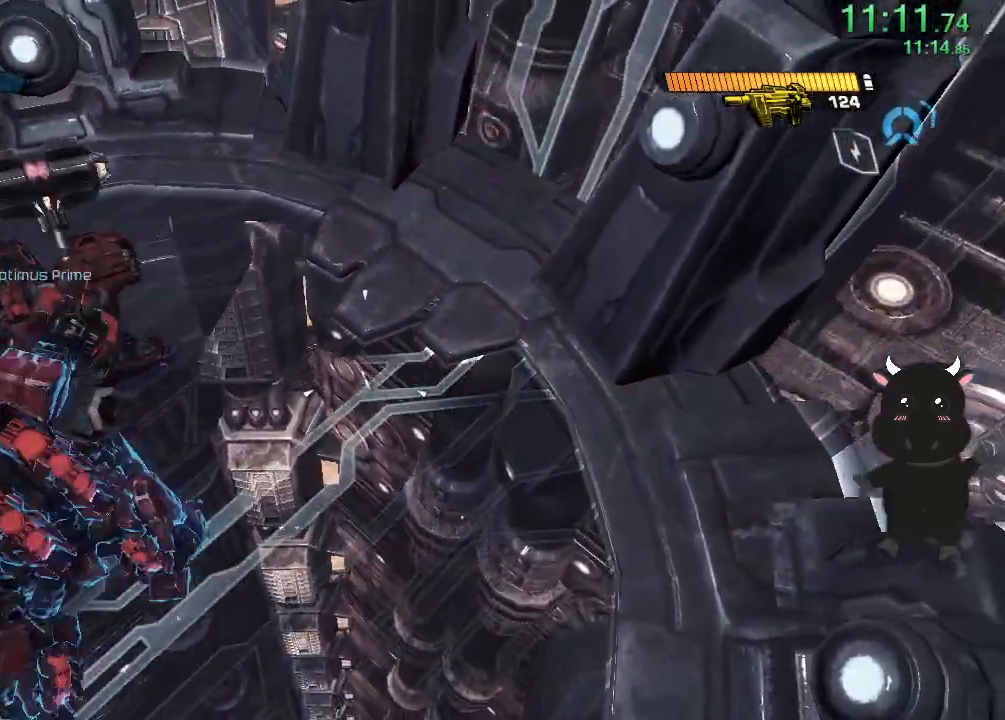
{"buttons": [], "left_stick": "up", "right_stick": "center", "events": [[17, "R3", "up"], [17, "right_stick", "left"], [100, "R3", "down"], [133, "right_stick", "up-right"], [200, "right_stick", "center"], [217, "R3", "up"], [300, "R3", "down"], [400, "R3", "up"]]}
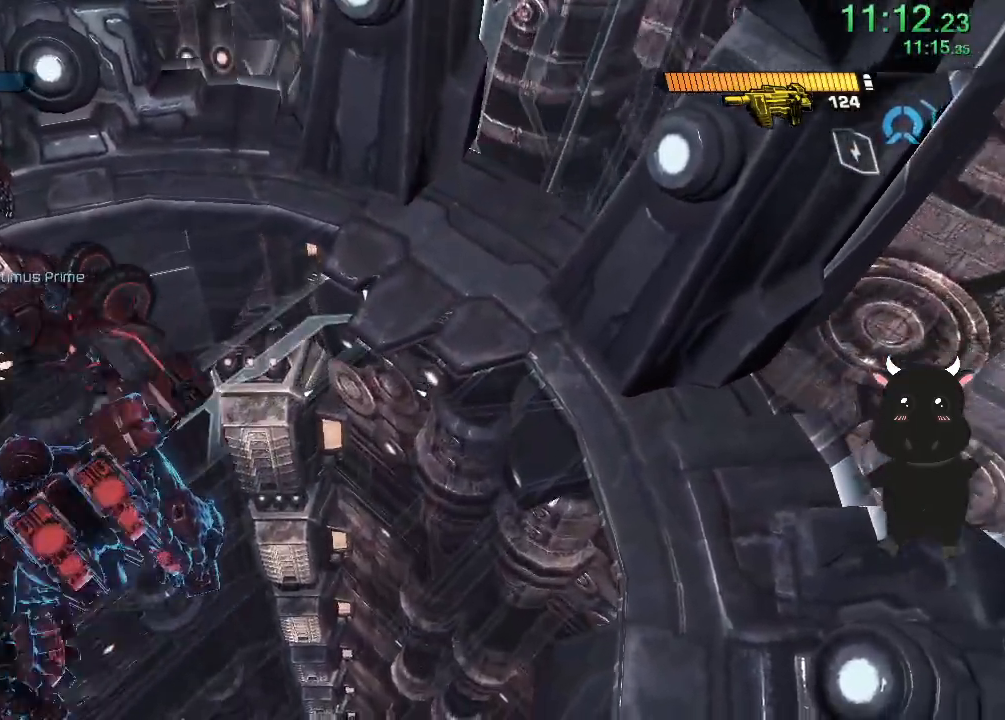
{"buttons": [], "left_stick": "up", "right_stick": "center", "events": [[17, "R3", "down"], [100, "R3", "up"], [217, "R3", "down"], [300, "R3", "up"], [400, "R3", "down"], [500, "R3", "up"]]}
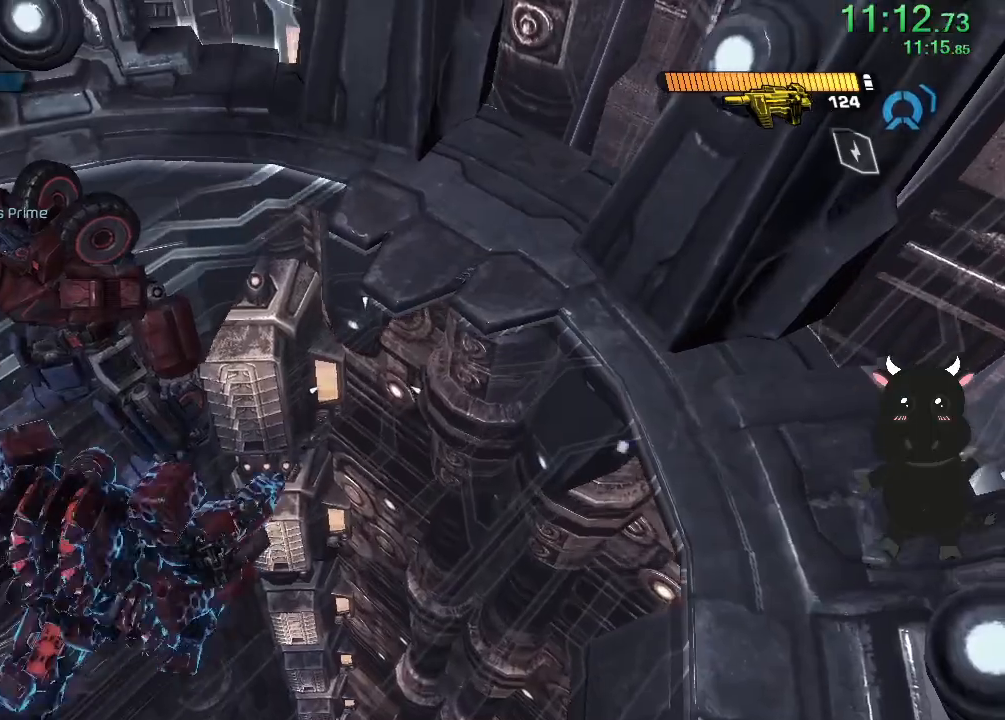
{"buttons": ["R3"], "left_stick": "up", "right_stick": "center", "events": [[100, "R3", "down"], [200, "R3", "up"], [283, "R3", "down"], [400, "R3", "up"], [483, "R3", "down"]]}
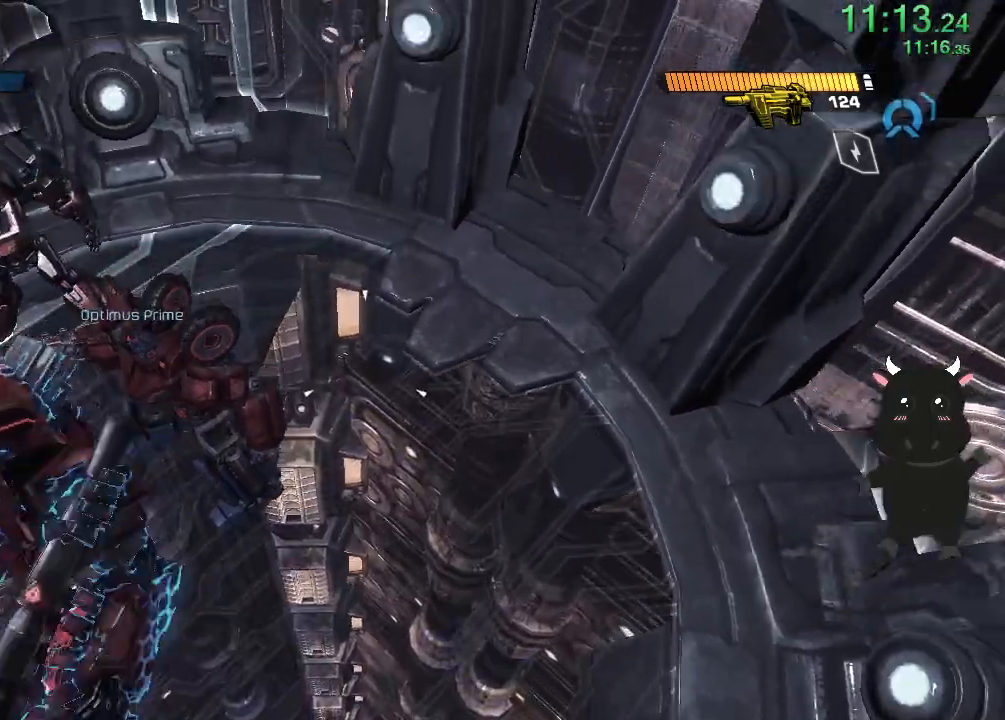
{"buttons": ["CROSS"], "left_stick": "up", "right_stick": "center", "events": [[100, "R3", "up"], [283, "CROSS", "down"], [400, "CROSS", "up"], [467, "CROSS", "down"]]}
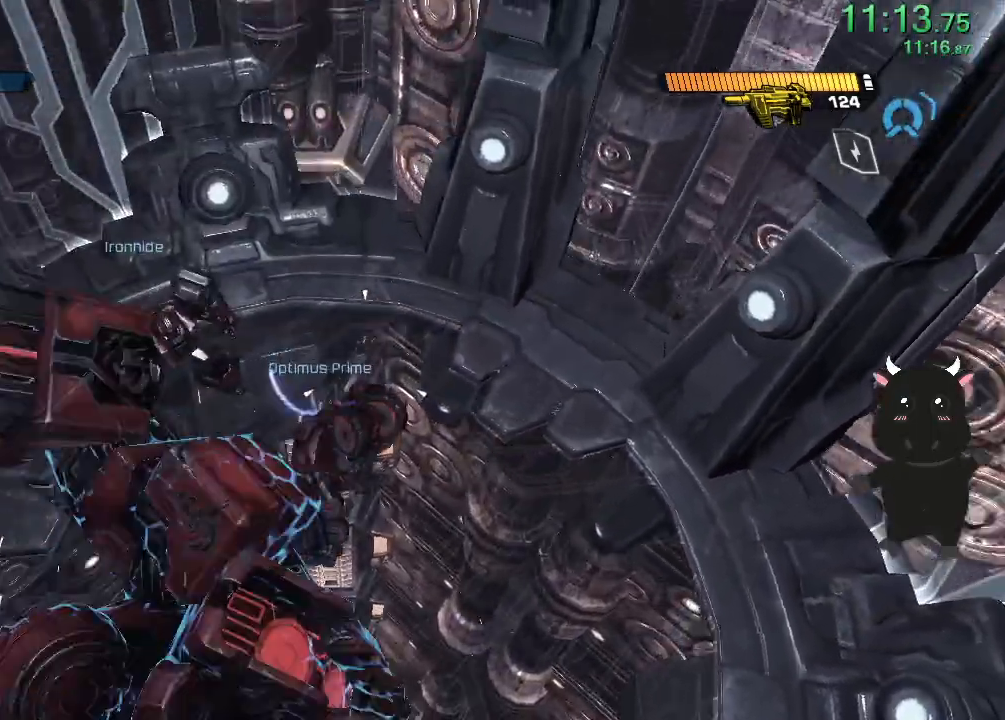
{"buttons": ["CROSS"], "left_stick": "up", "right_stick": "center", "events": [[67, "CROSS", "up"], [133, "CROSS", "down"], [233, "CROSS", "up"], [300, "CROSS", "down"], [400, "CROSS", "up"], [483, "CROSS", "down"]]}
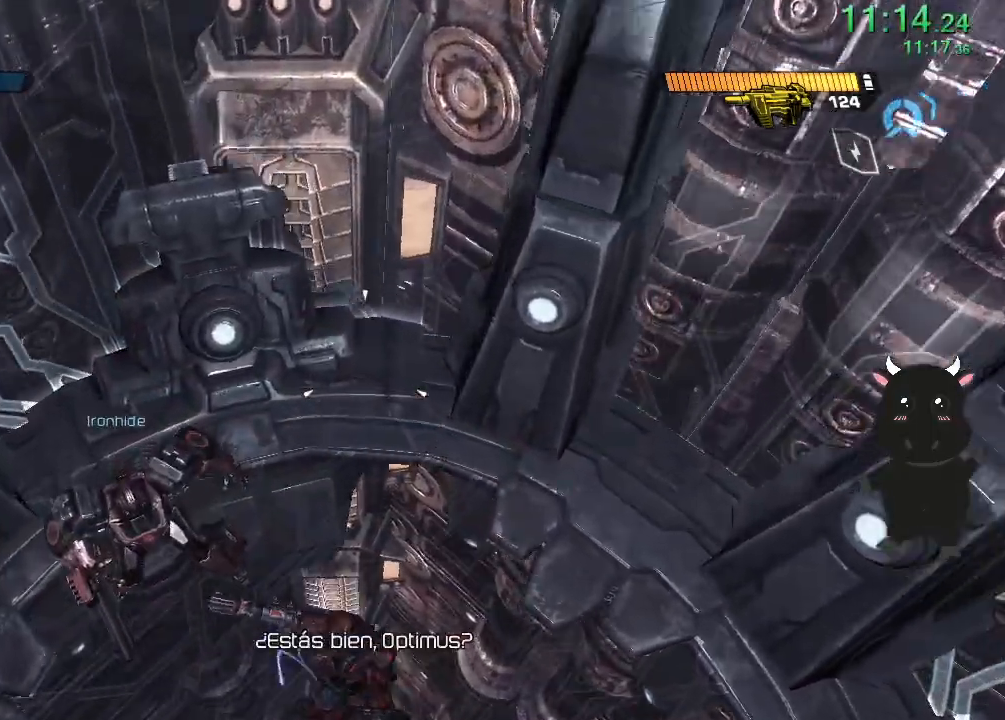
{"buttons": ["CROSS"], "left_stick": "down-left", "right_stick": "center", "events": [[83, "CROSS", "up"], [150, "CROSS", "down"], [250, "CROSS", "up"], [250, "left_stick", "right"], [300, "left_stick", "down"], [317, "CROSS", "down"], [400, "left_stick", "center"], [433, "CROSS", "up"], [467, "left_stick", "down-left"], [500, "CROSS", "down"]]}
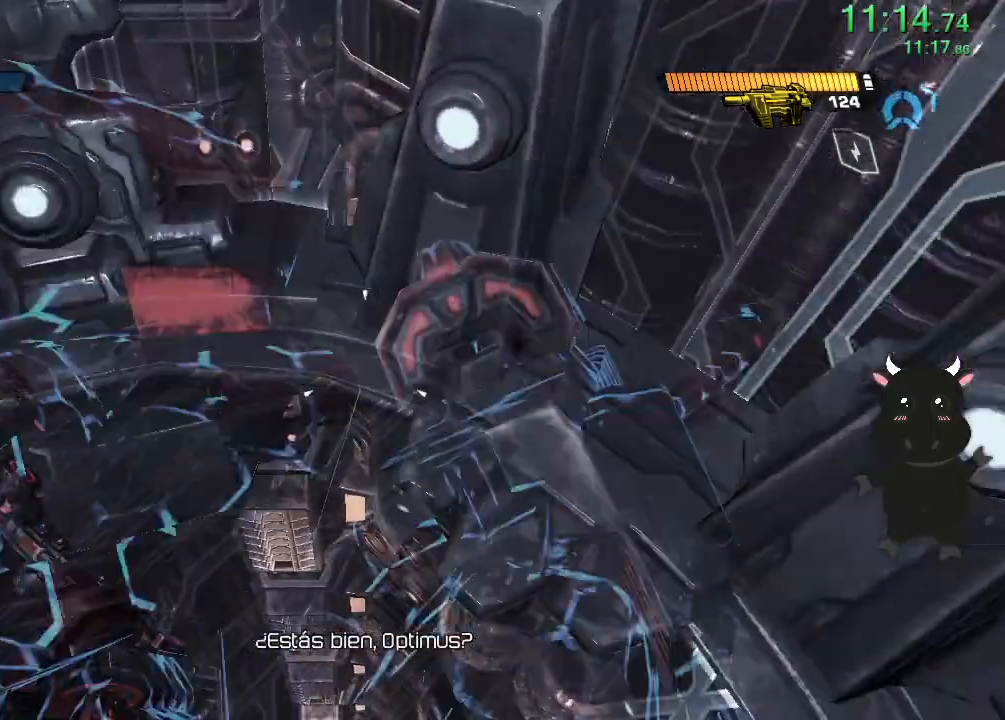
{"buttons": [], "left_stick": "up", "right_stick": "center", "events": [[100, "CROSS", "up"], [150, "left_stick", "center"], [167, "CROSS", "down"], [250, "left_stick", "up-left"], [283, "CROSS", "up"], [367, "CROSS", "down"], [450, "left_stick", "up"], [467, "CROSS", "up"]]}
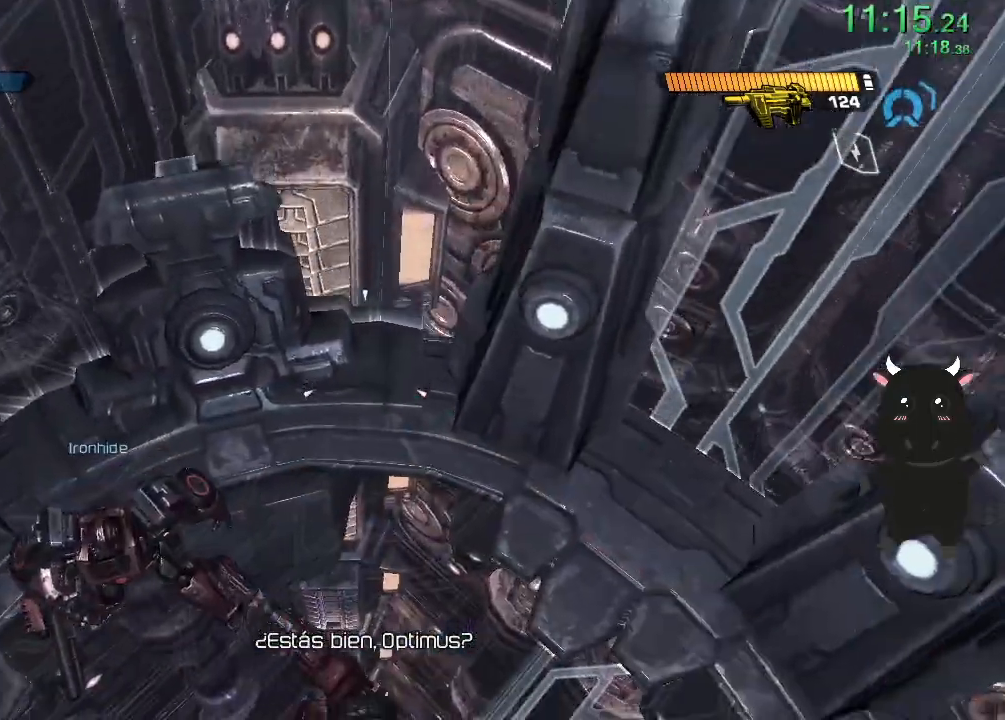
{"buttons": ["CROSS"], "left_stick": "up-right", "right_stick": "center", "events": [[17, "left_stick", "up-right"], [50, "CROSS", "down"], [100, "left_stick", "down"], [150, "CROSS", "up"], [217, "CROSS", "down"], [283, "left_stick", "up-right"], [333, "CROSS", "up"], [400, "CROSS", "down"]]}
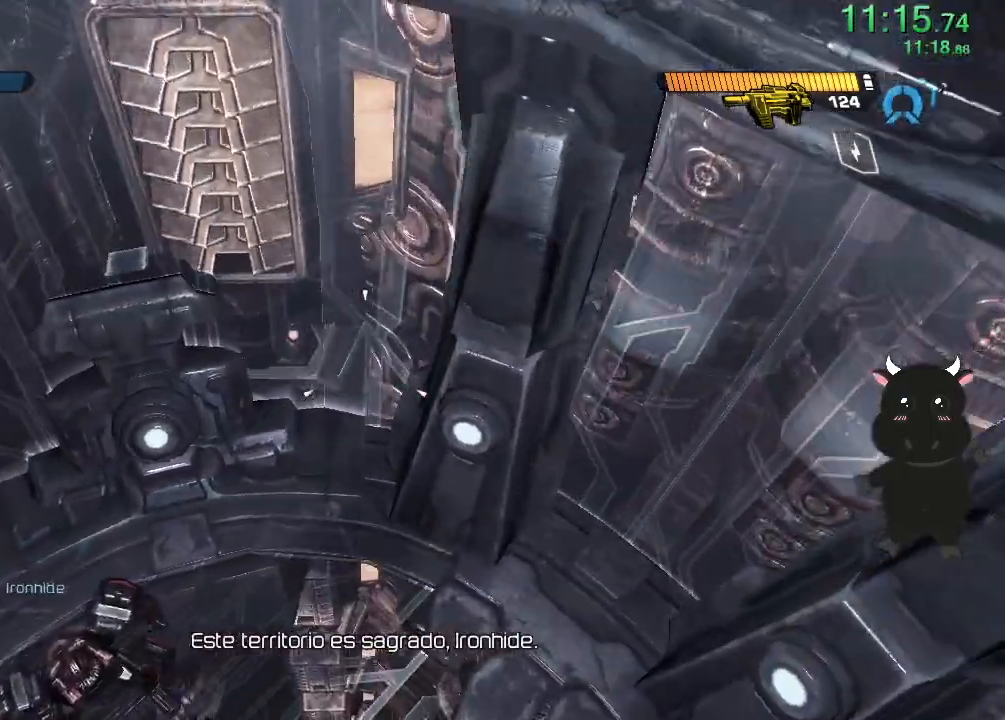
{"buttons": [], "left_stick": "up-right", "right_stick": "center", "events": [[17, "CROSS", "up"], [67, "left_stick", "down-left"], [83, "CROSS", "down"], [183, "CROSS", "up"], [267, "CROSS", "down"], [283, "left_stick", "up-right"], [367, "CROSS", "up"]]}
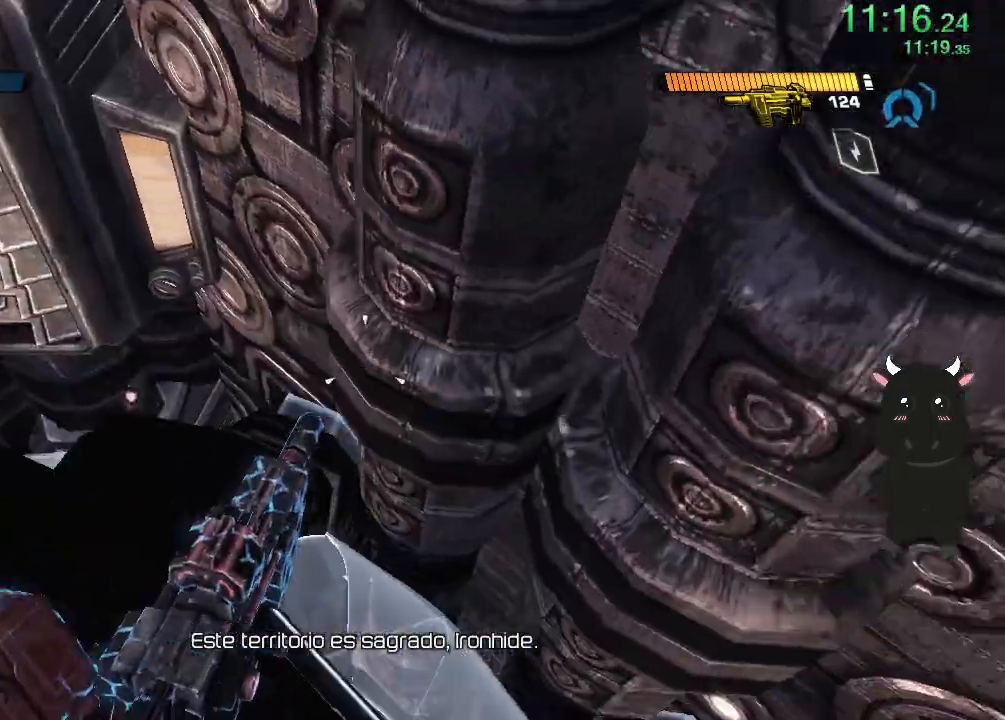
{"buttons": [], "left_stick": "up", "right_stick": "right", "events": [[50, "left_stick", "down-right"], [100, "left_stick", "down-left"], [100, "right_stick", "down-right"], [300, "left_stick", "up-right"], [350, "right_stick", "center"], [400, "right_stick", "right"], [500, "left_stick", "up"]]}
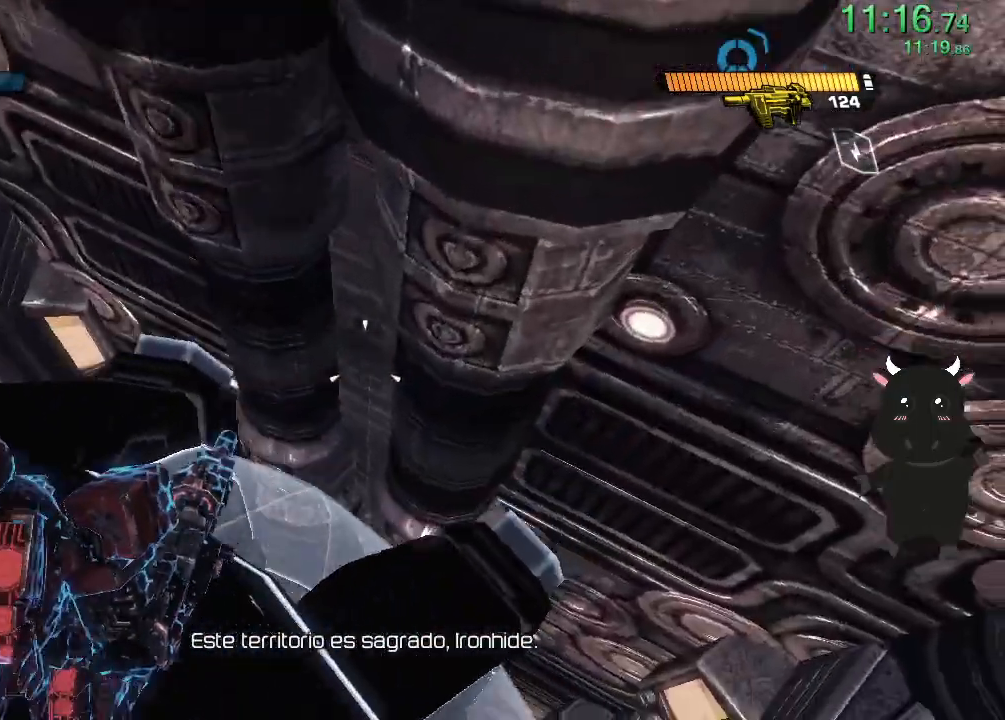
{"buttons": [], "left_stick": "up-right", "right_stick": "right", "events": [[50, "right_stick", "center"], [183, "right_stick", "down-right"], [317, "left_stick", "up-right"], [383, "right_stick", "center"], [467, "right_stick", "right"]]}
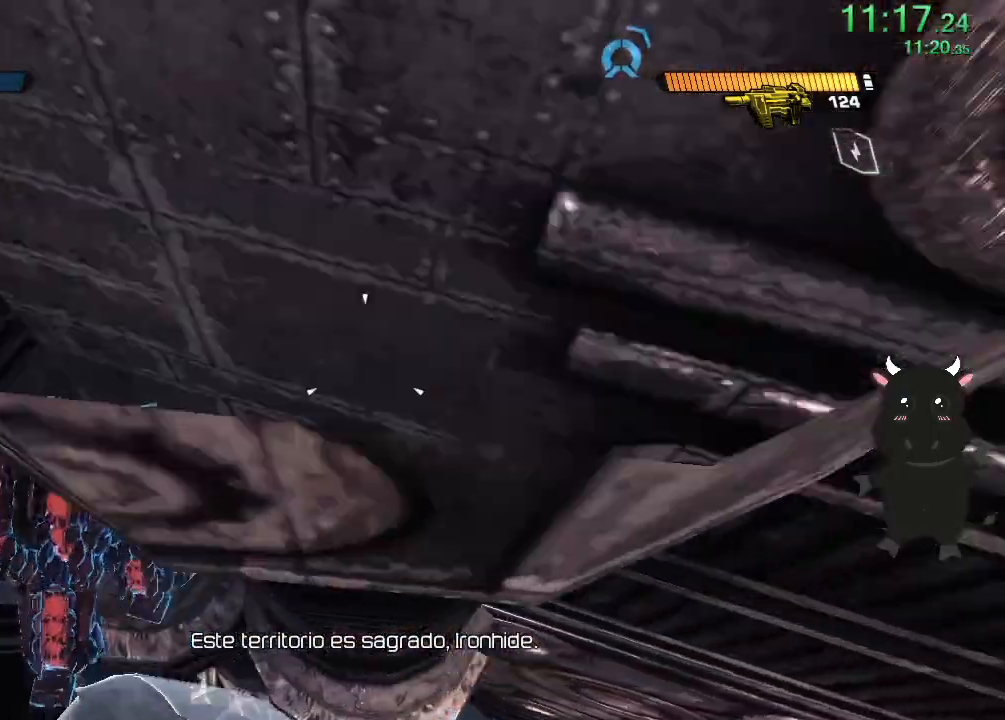
{"buttons": [], "left_stick": "right", "right_stick": "center", "events": [[200, "right_stick", "center"], [433, "left_stick", "right"]]}
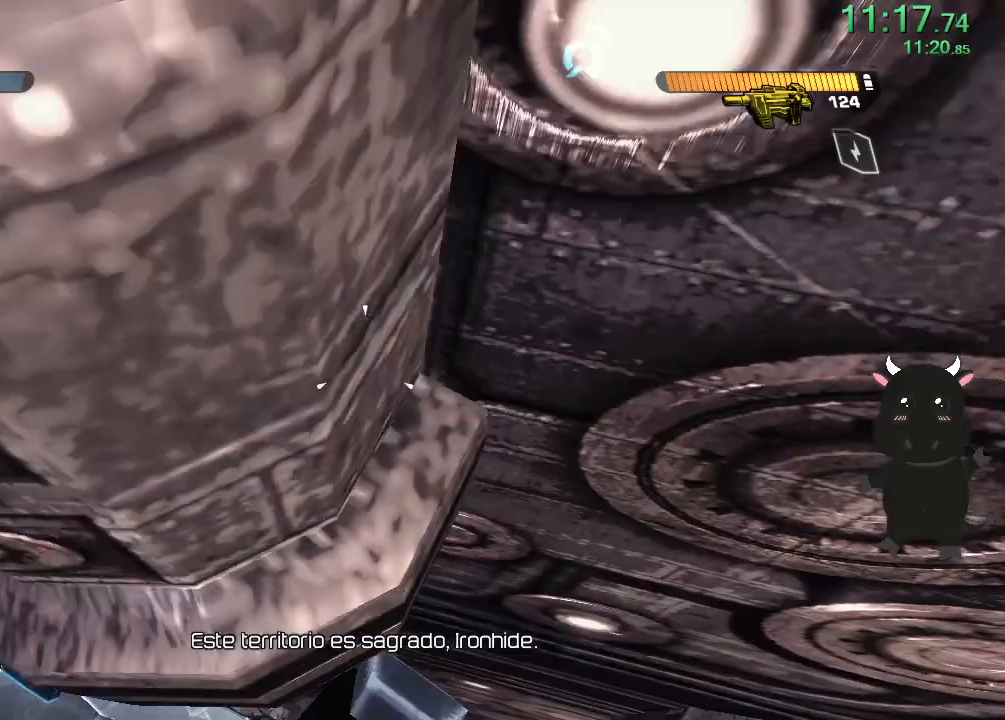
{"buttons": [], "left_stick": "up", "right_stick": "center", "events": [[33, "left_stick", "up-right"], [500, "left_stick", "up"]]}
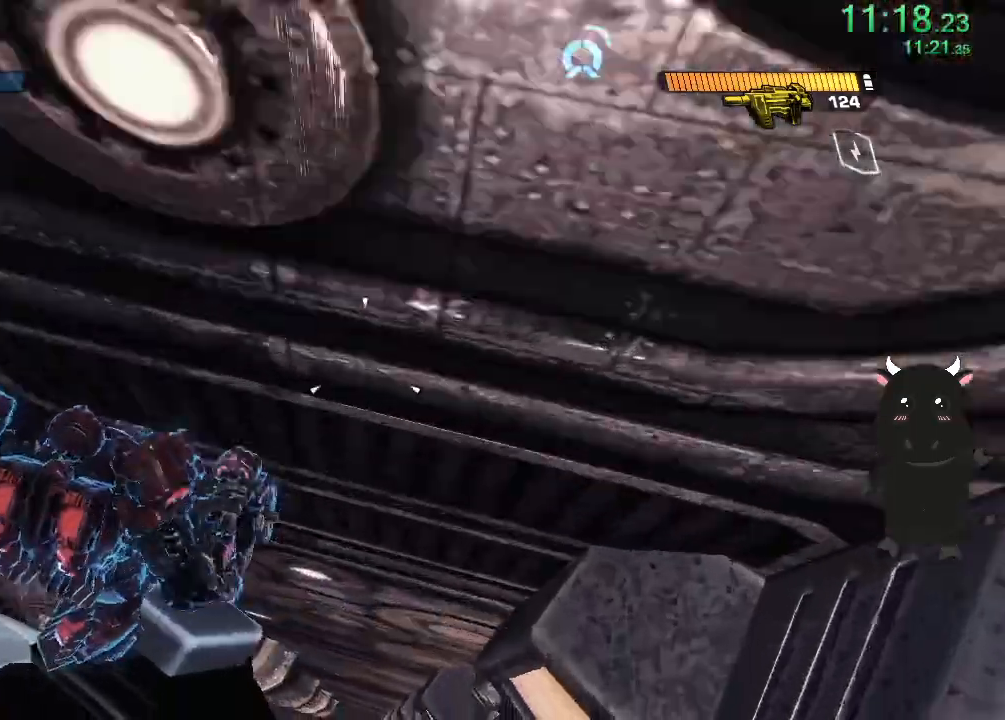
{"buttons": [], "left_stick": "up-left", "right_stick": "left", "events": [[133, "right_stick", "down"], [150, "left_stick", "up-left"], [300, "right_stick", "center"], [500, "right_stick", "left"]]}
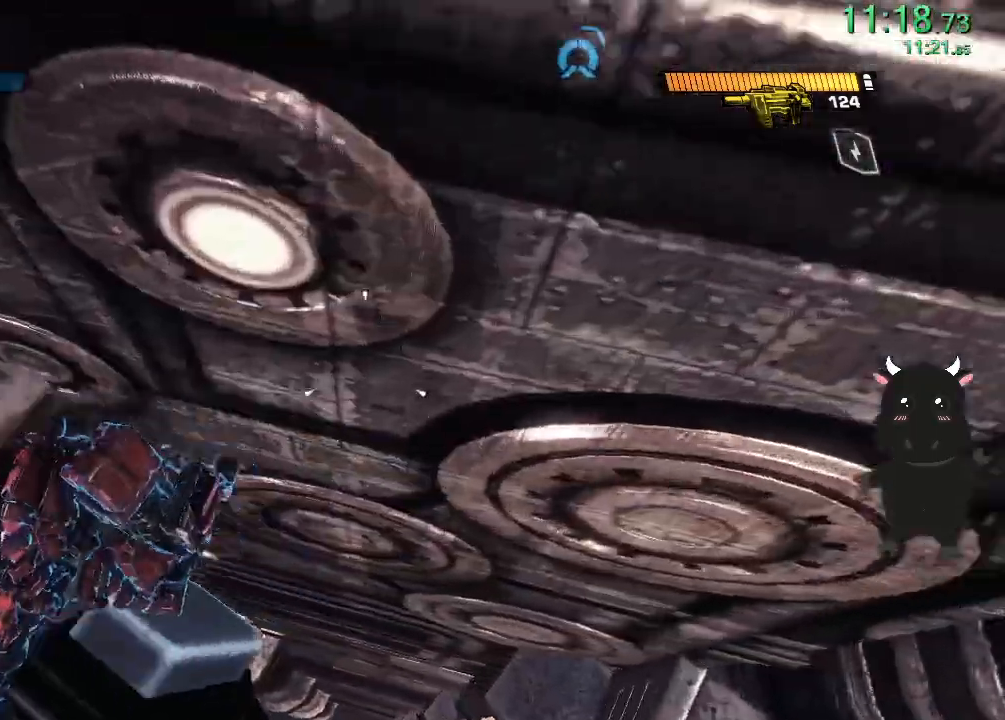
{"buttons": [], "left_stick": "center", "right_stick": "center", "events": [[200, "right_stick", "center"], [400, "left_stick", "center"]]}
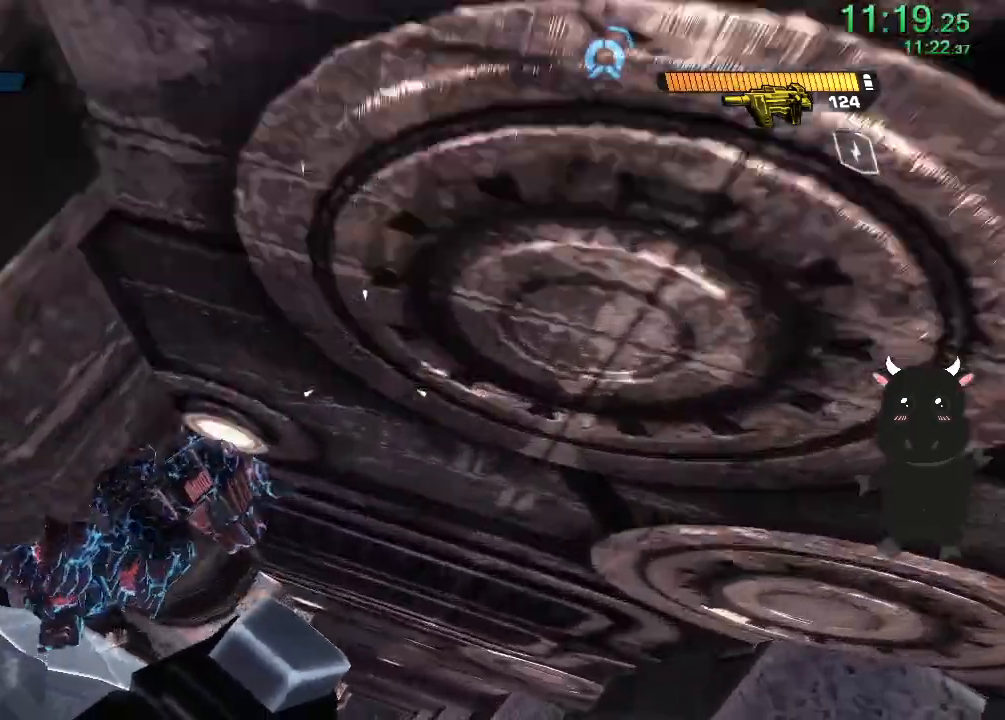
{"buttons": [], "left_stick": "up", "right_stick": "center", "events": [[33, "left_stick", "up"]]}
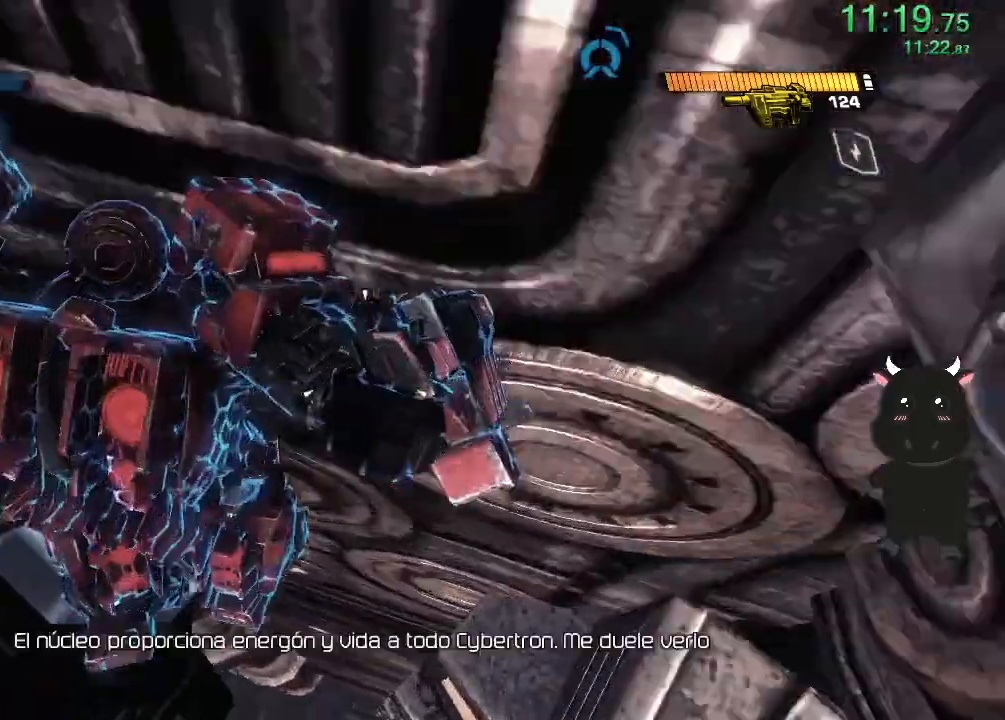
{"buttons": [], "left_stick": "up", "right_stick": "center", "events": []}